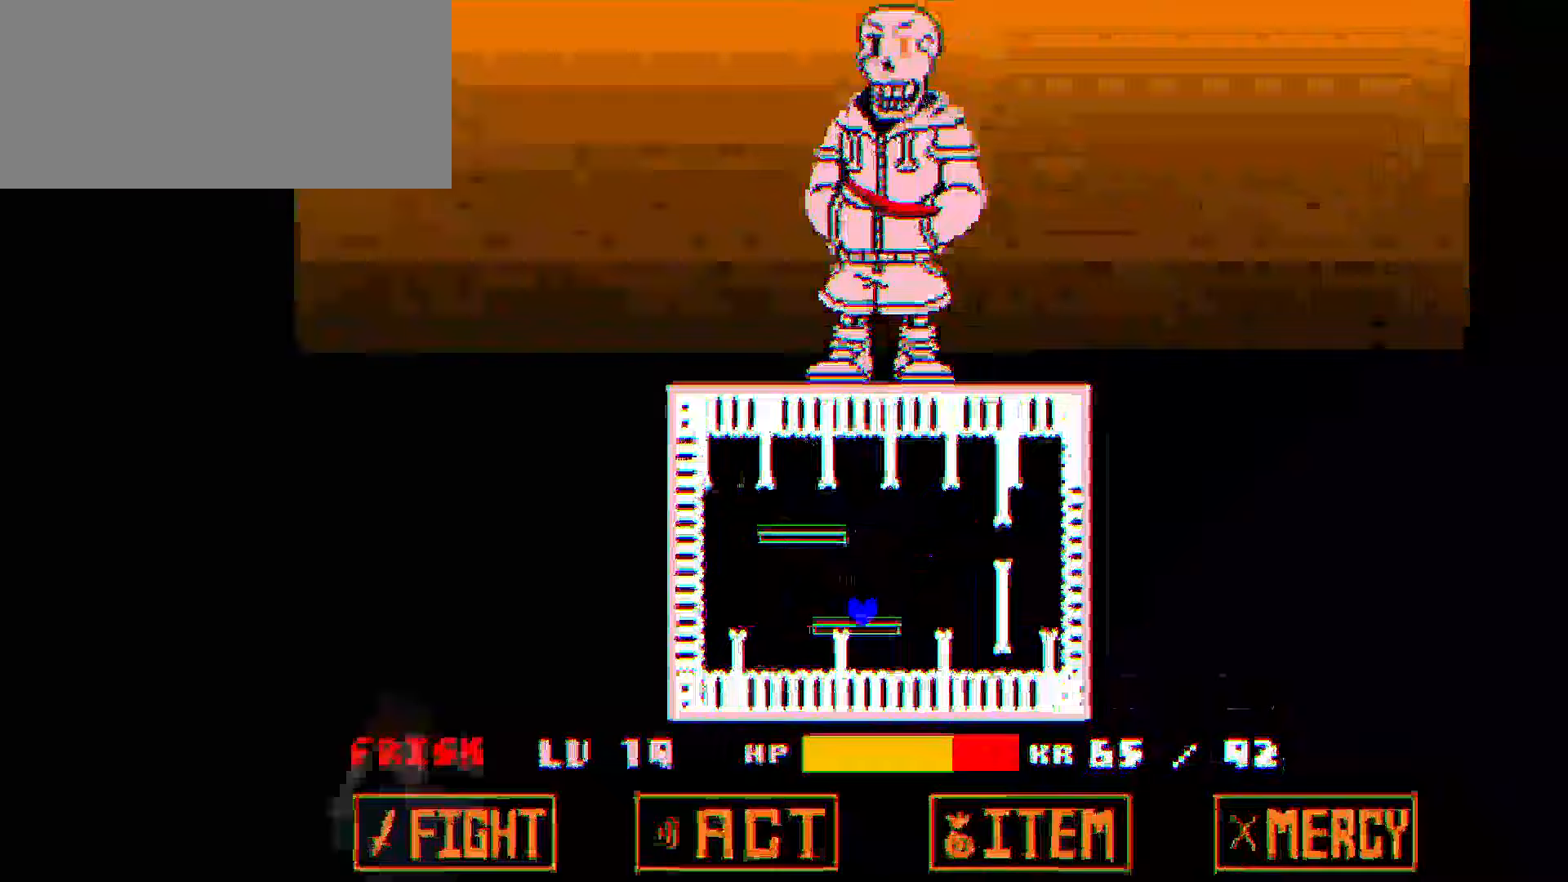
Gameplay with keyboard; each line is a JSON object with the keys held at the frame after it (dt_ms = milliseconds from this image to that frame). "events" lists presses ("down") and releases ("up") of "c", "down", "left", "right", "up", "x" and "z" between this image and that frame as [ms after this image, input, new state], when the widget could be followed in between. No other keys are recorded. Mouse input is not recorded.
{"dt_ms": 434, "keys": [], "events": []}
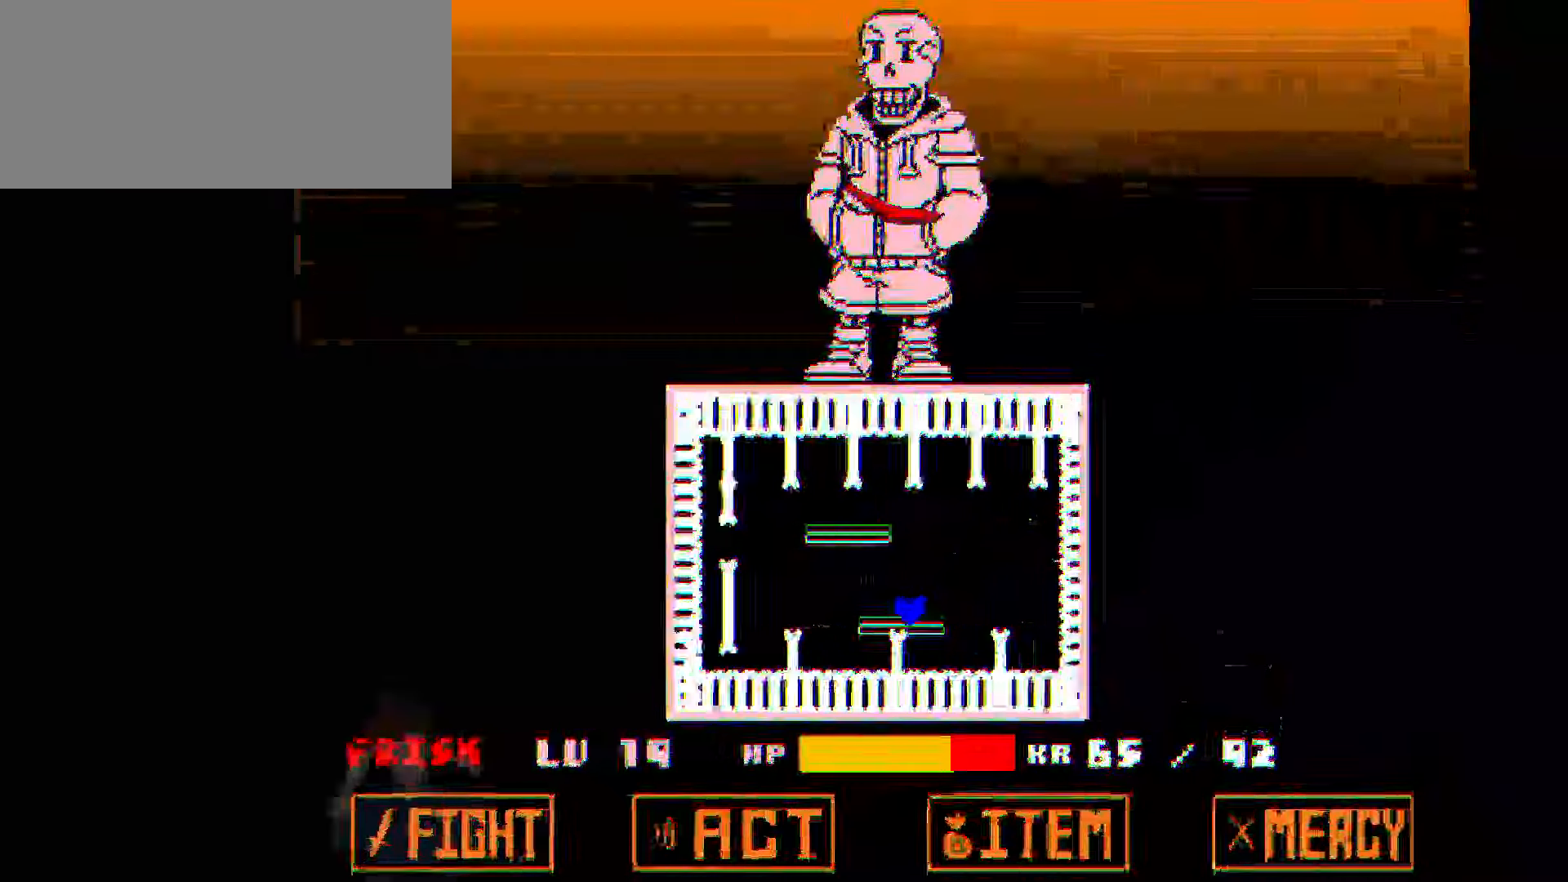
{"dt_ms": 500, "keys": [], "events": []}
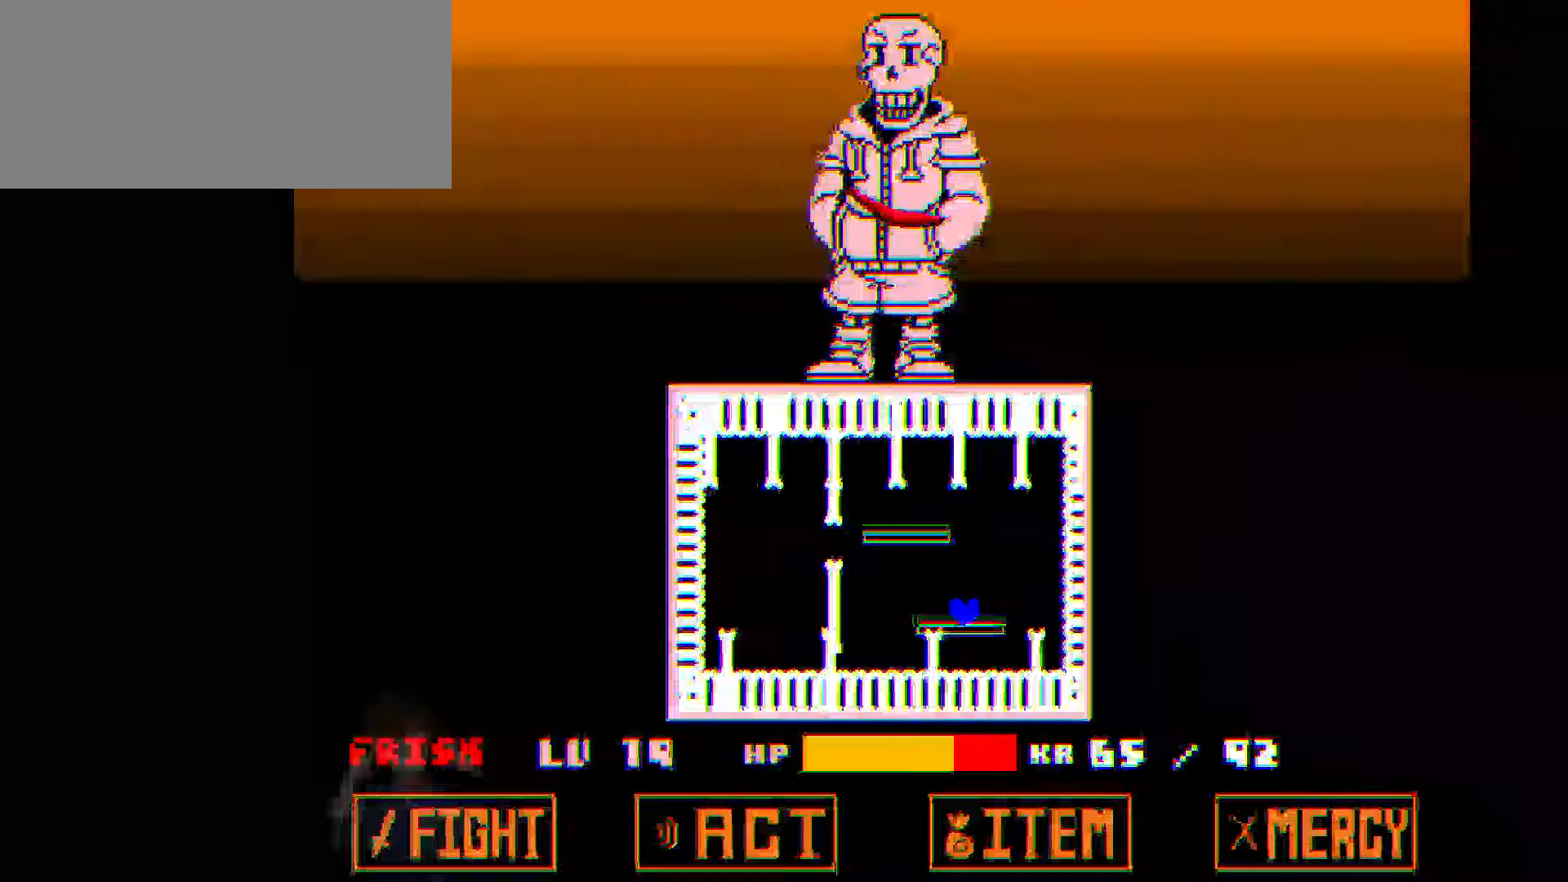
{"dt_ms": 501, "keys": ["up"], "events": [[501, "up", "down"]]}
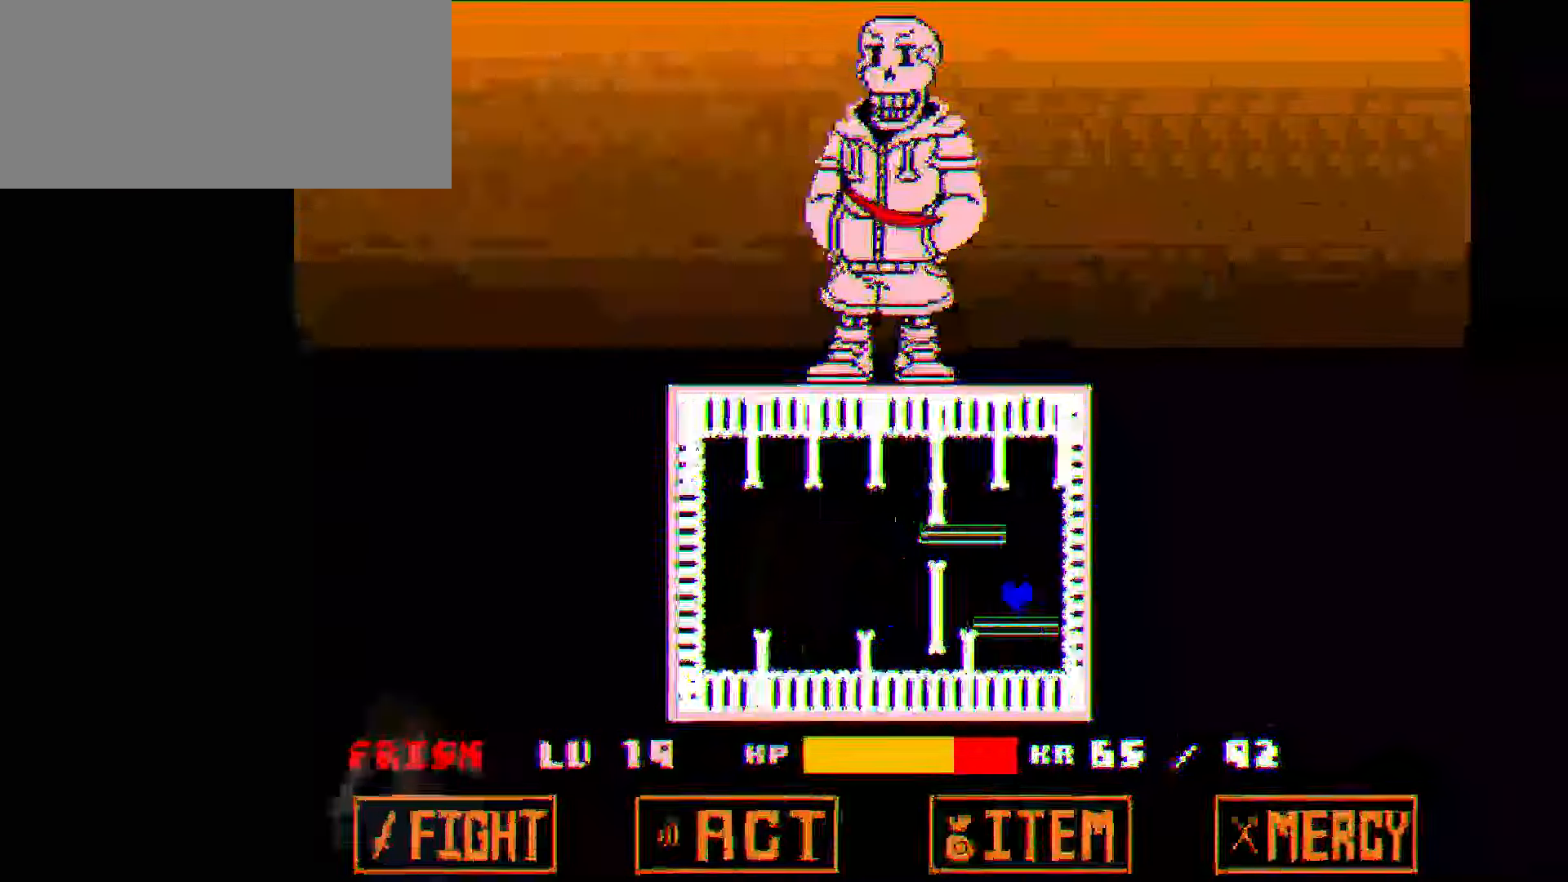
{"dt_ms": 500, "keys": [], "events": [[100, "up", "up"]]}
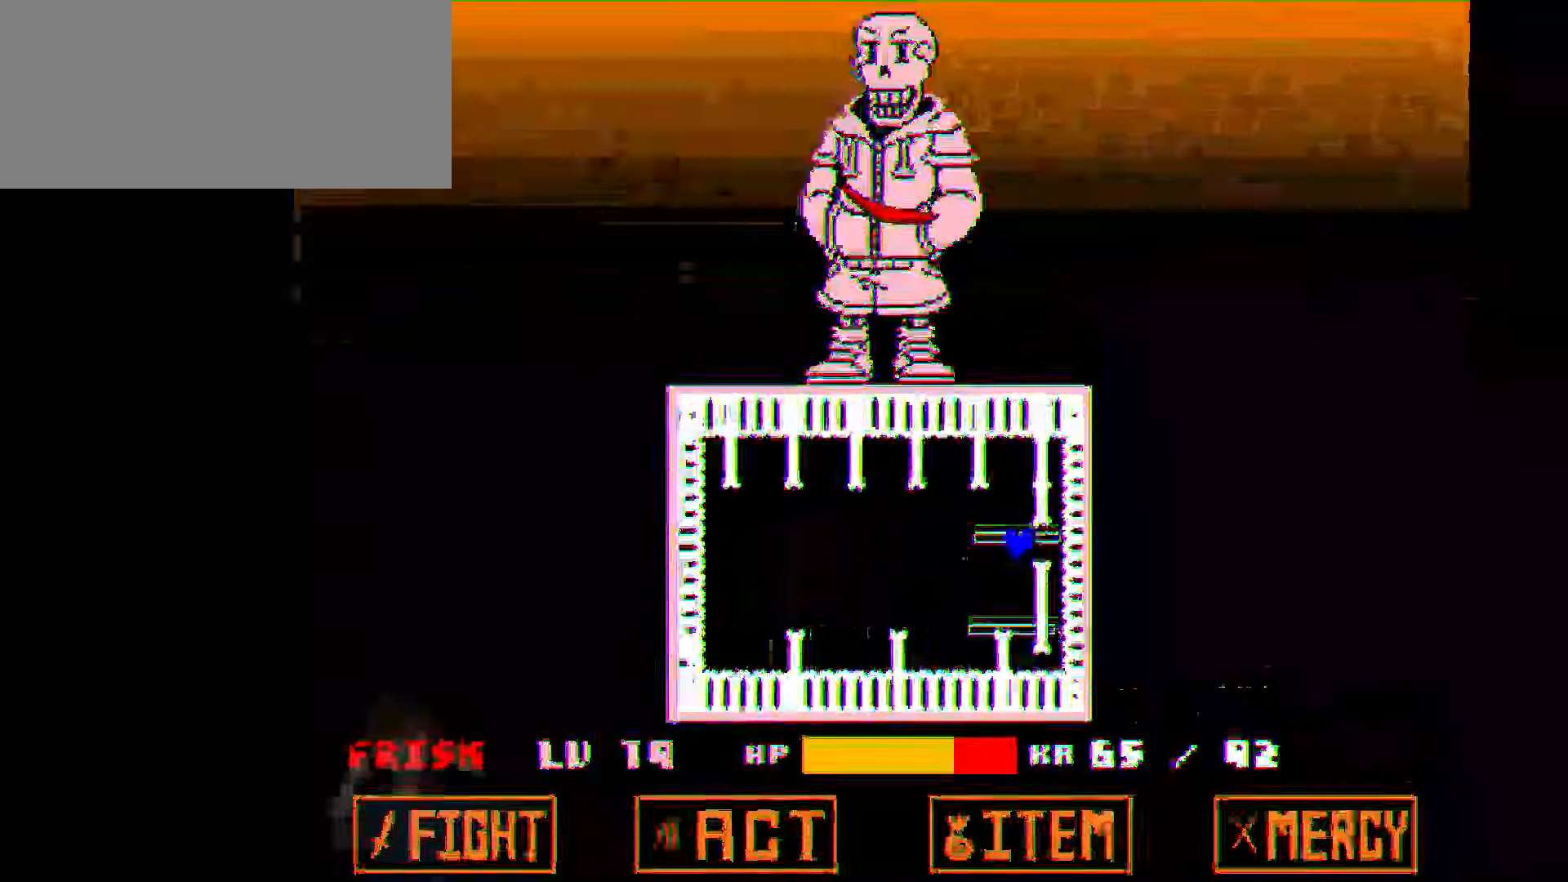
{"dt_ms": 501, "keys": [], "events": [[200, "left", "down"], [301, "left", "up"]]}
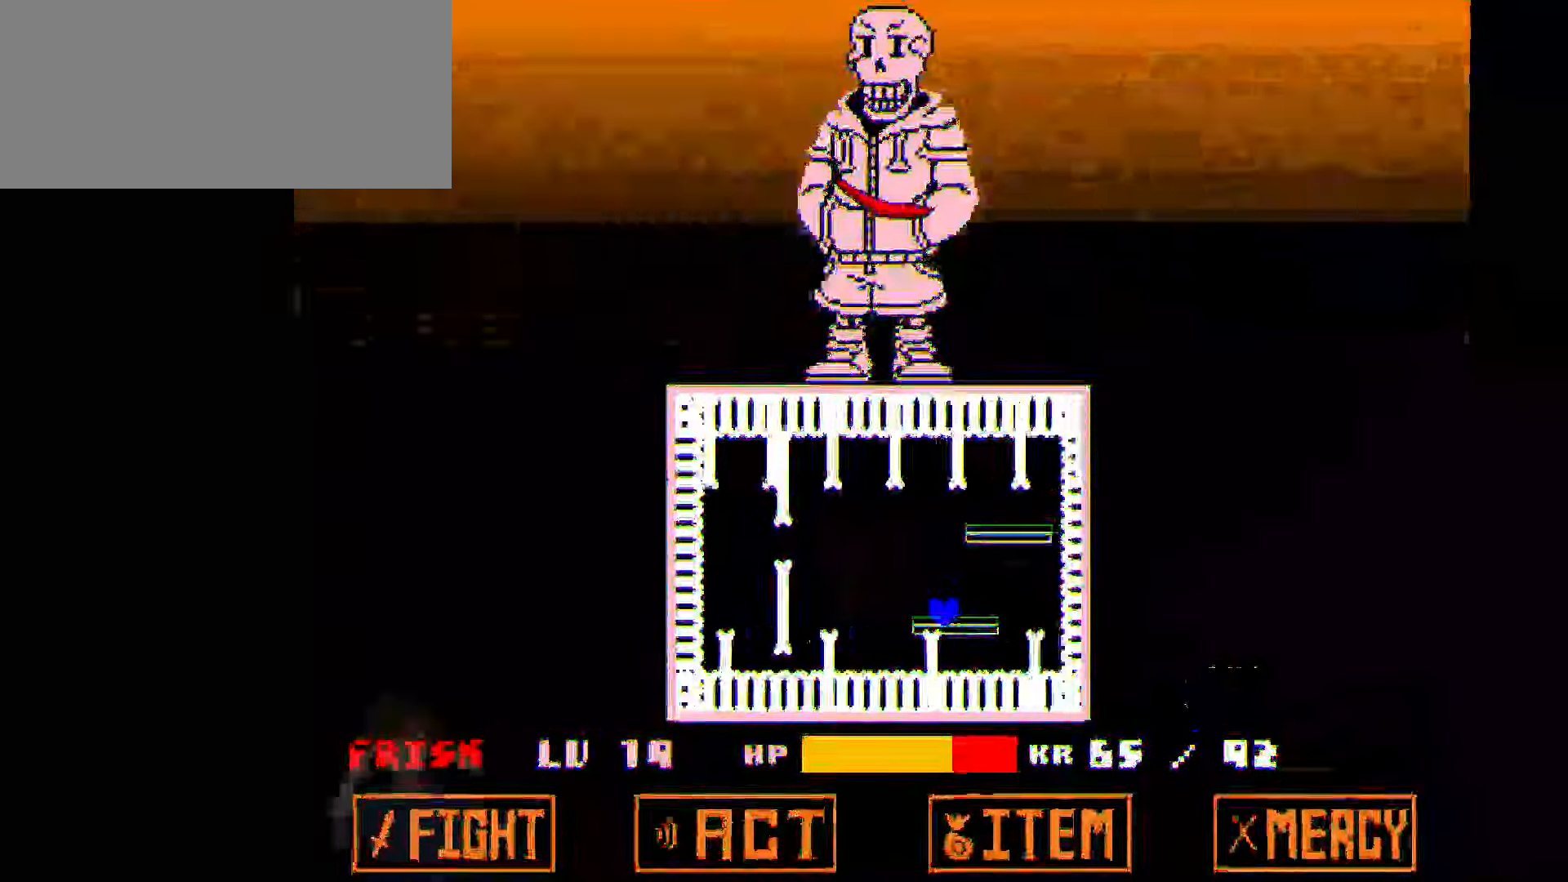
{"dt_ms": 500, "keys": [], "events": [[267, "up", "down"], [400, "up", "up"]]}
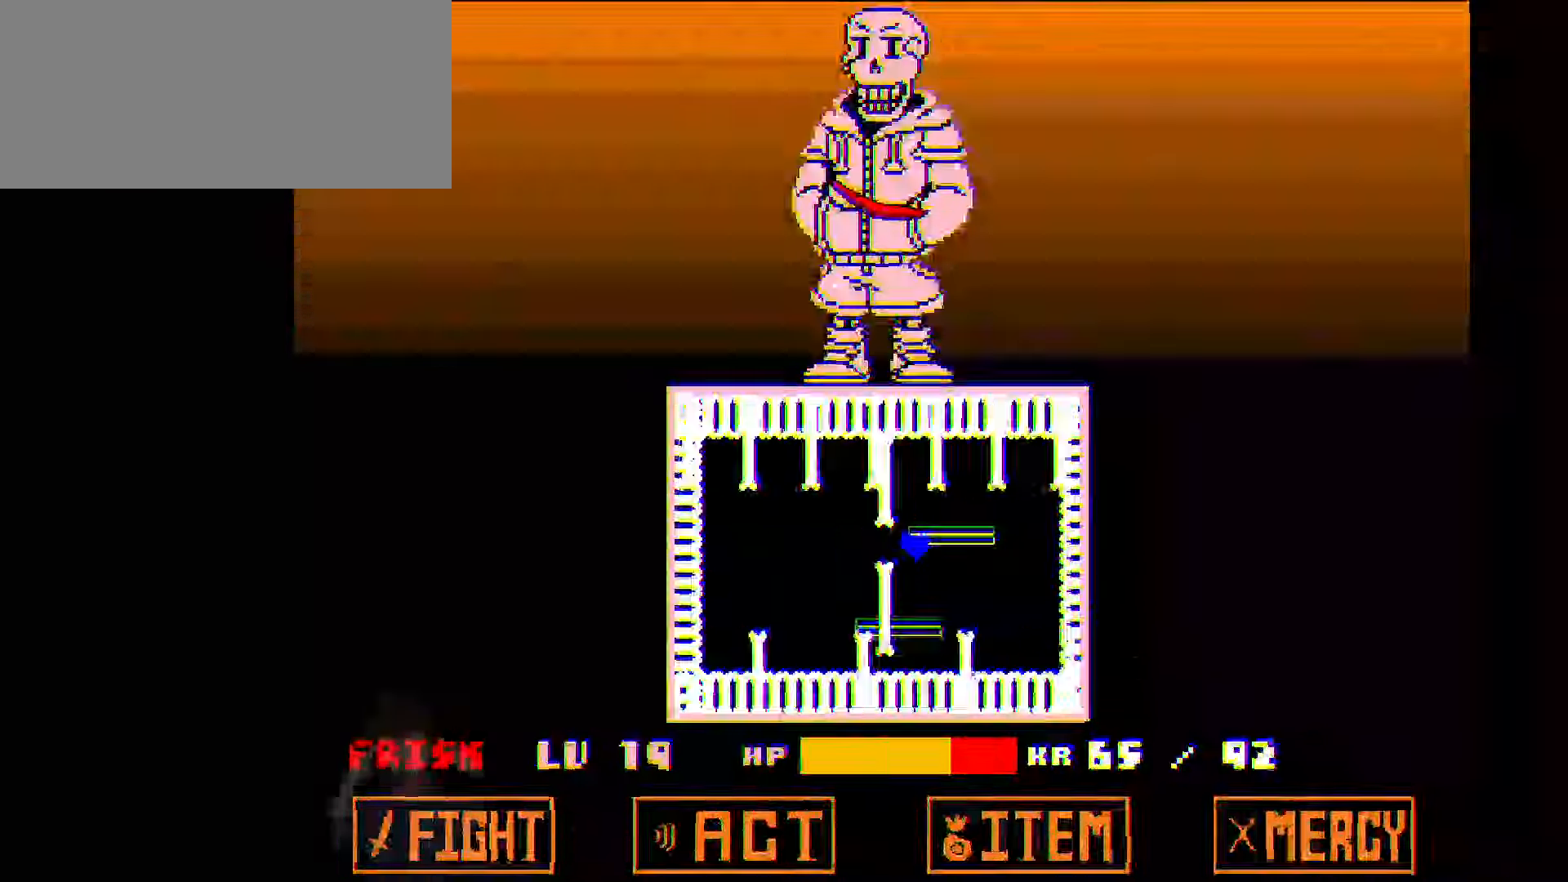
{"dt_ms": 501, "keys": [], "events": [[134, "left", "down"], [267, "left", "up"]]}
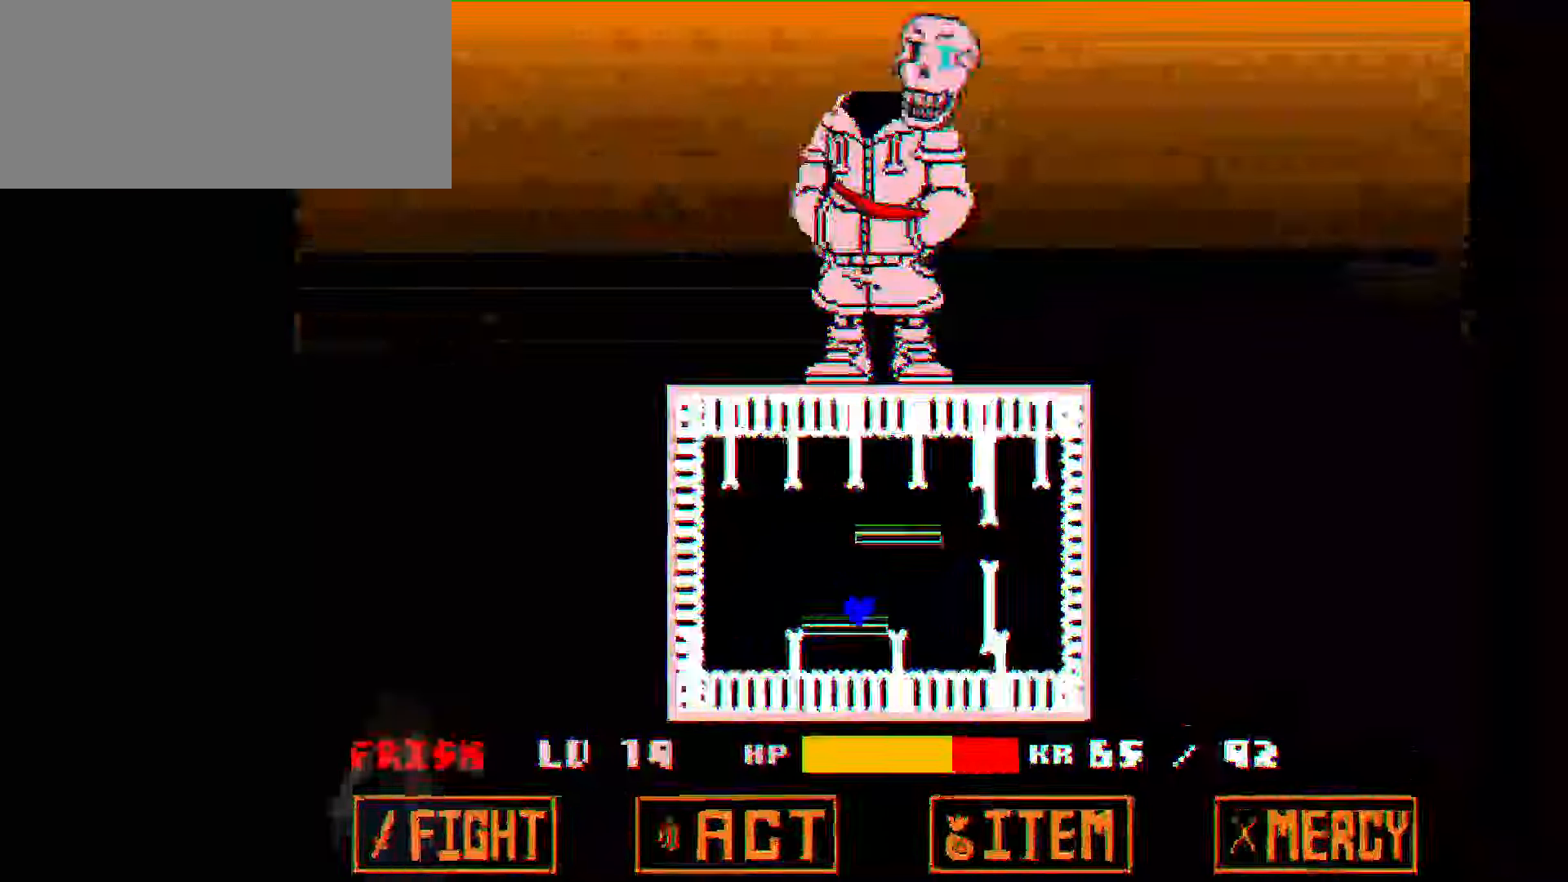
{"dt_ms": 500, "keys": [], "events": []}
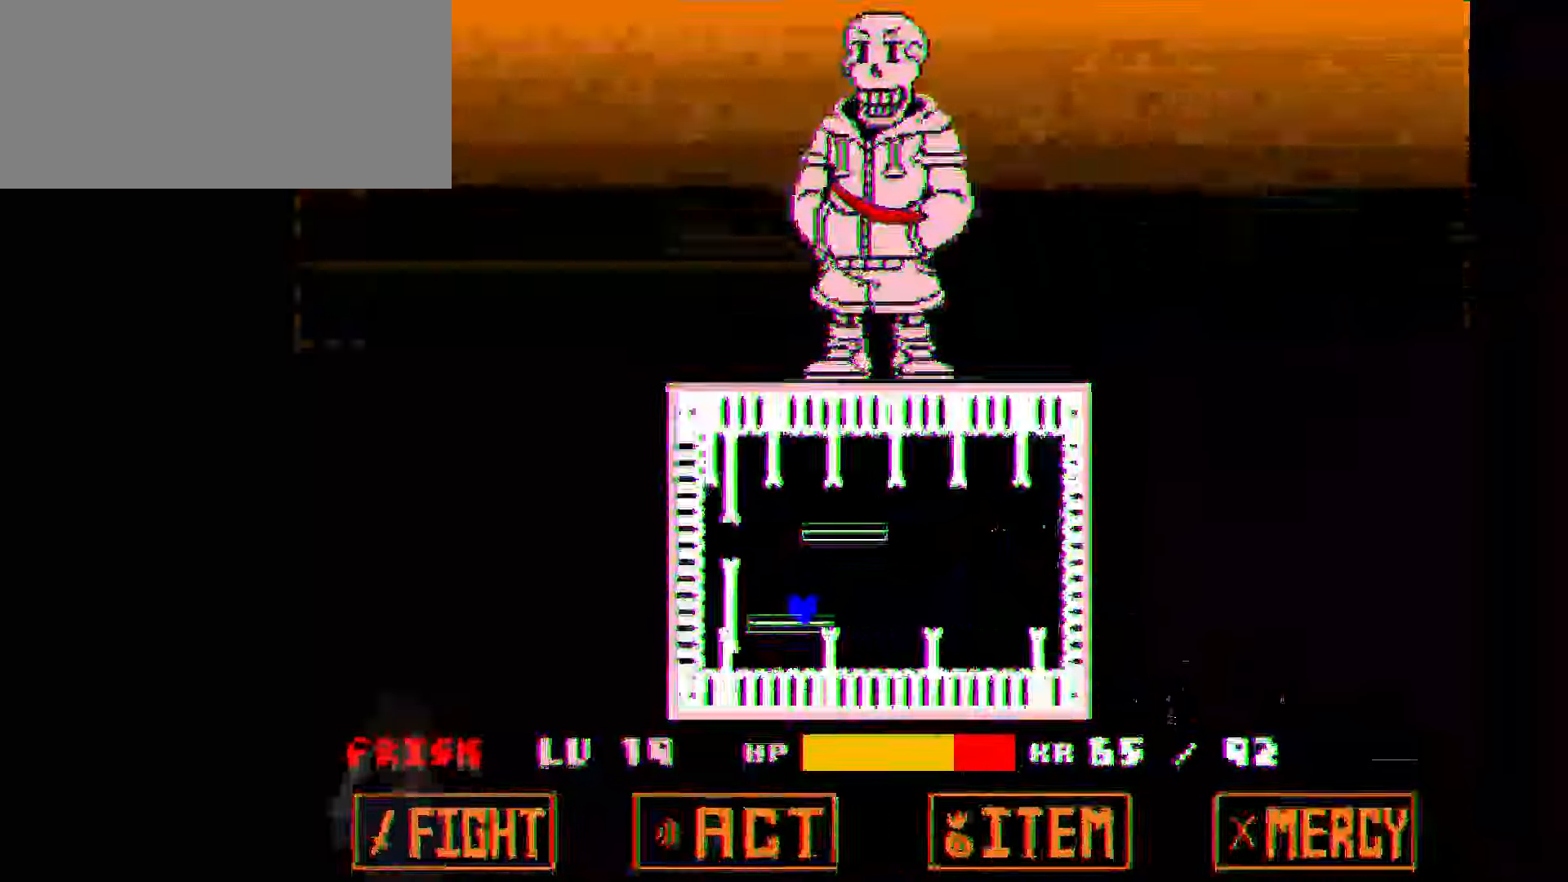
{"dt_ms": 501, "keys": ["left"], "events": [[67, "up", "down"], [167, "up", "up"], [467, "left", "down"]]}
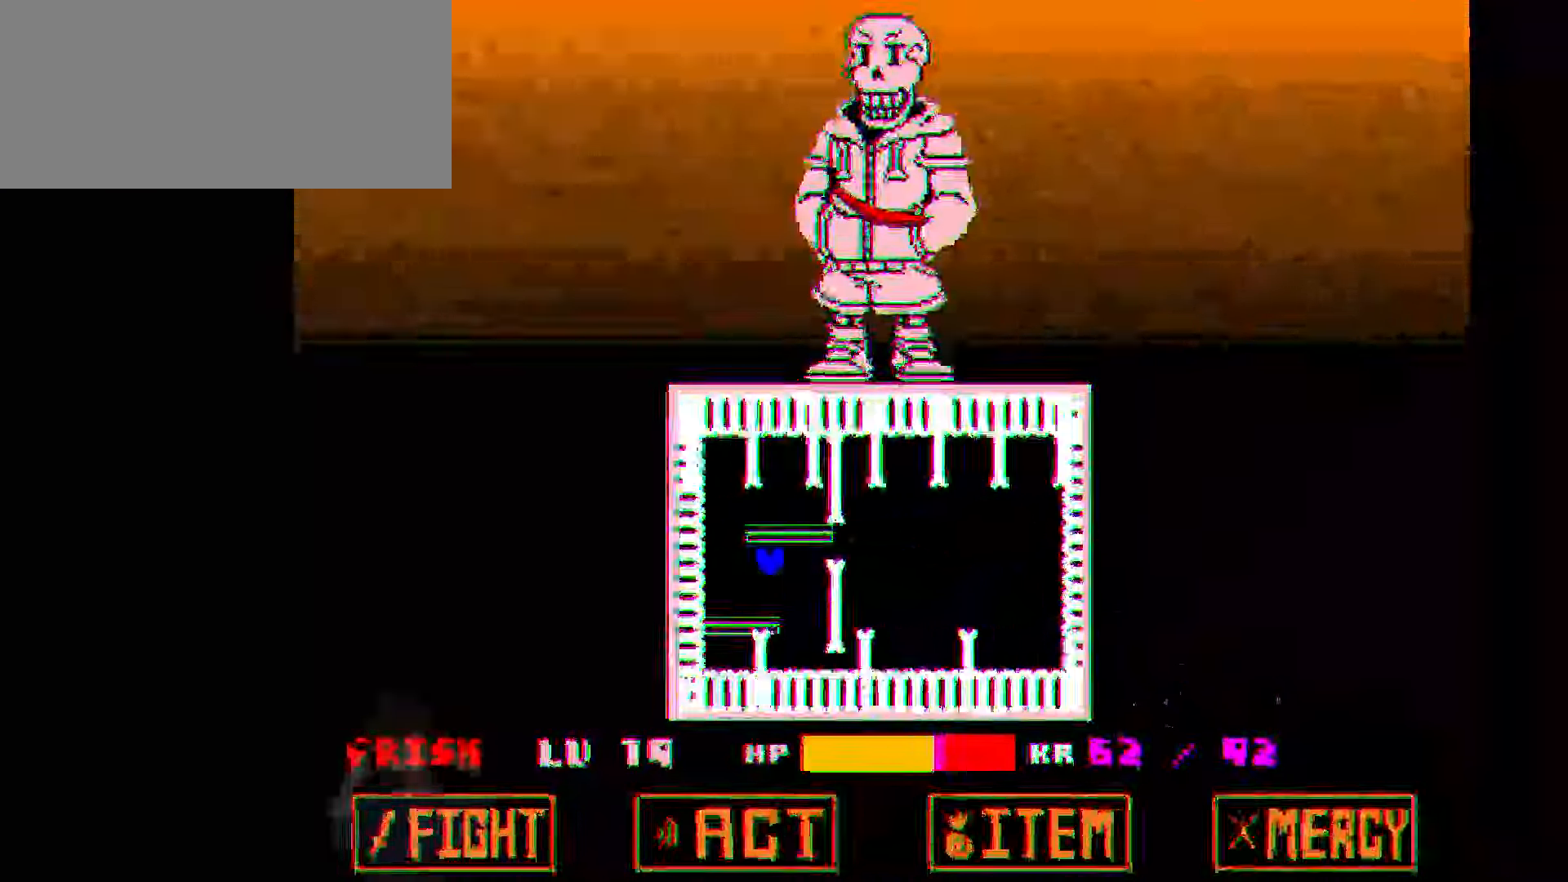
{"dt_ms": 500, "keys": [], "events": [[100, "left", "up"]]}
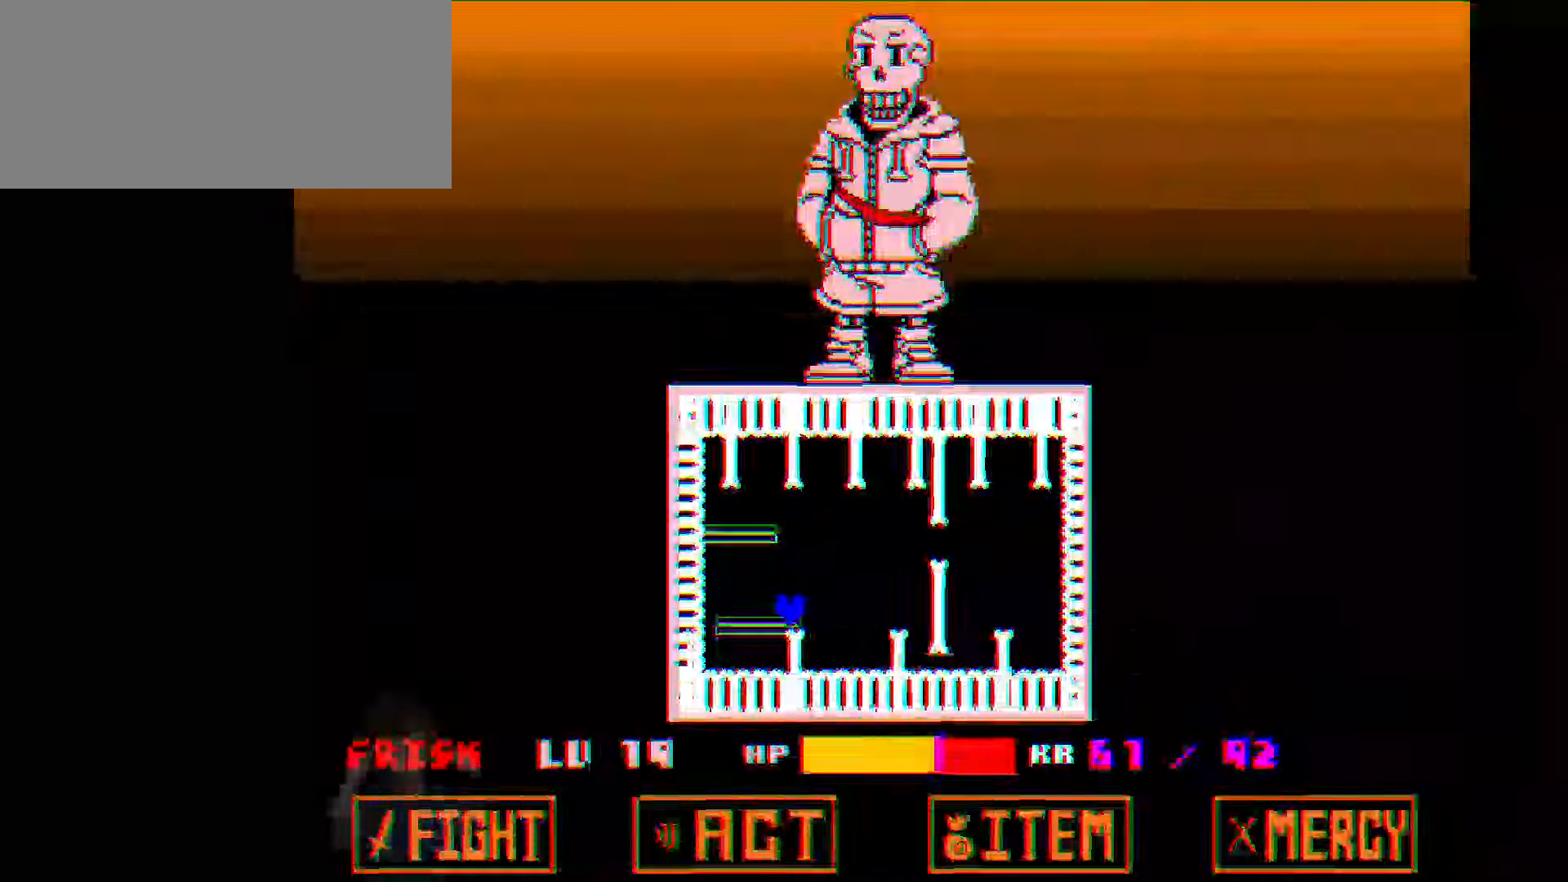
{"dt_ms": 501, "keys": [], "events": [[200, "left", "down"], [234, "left", "up"]]}
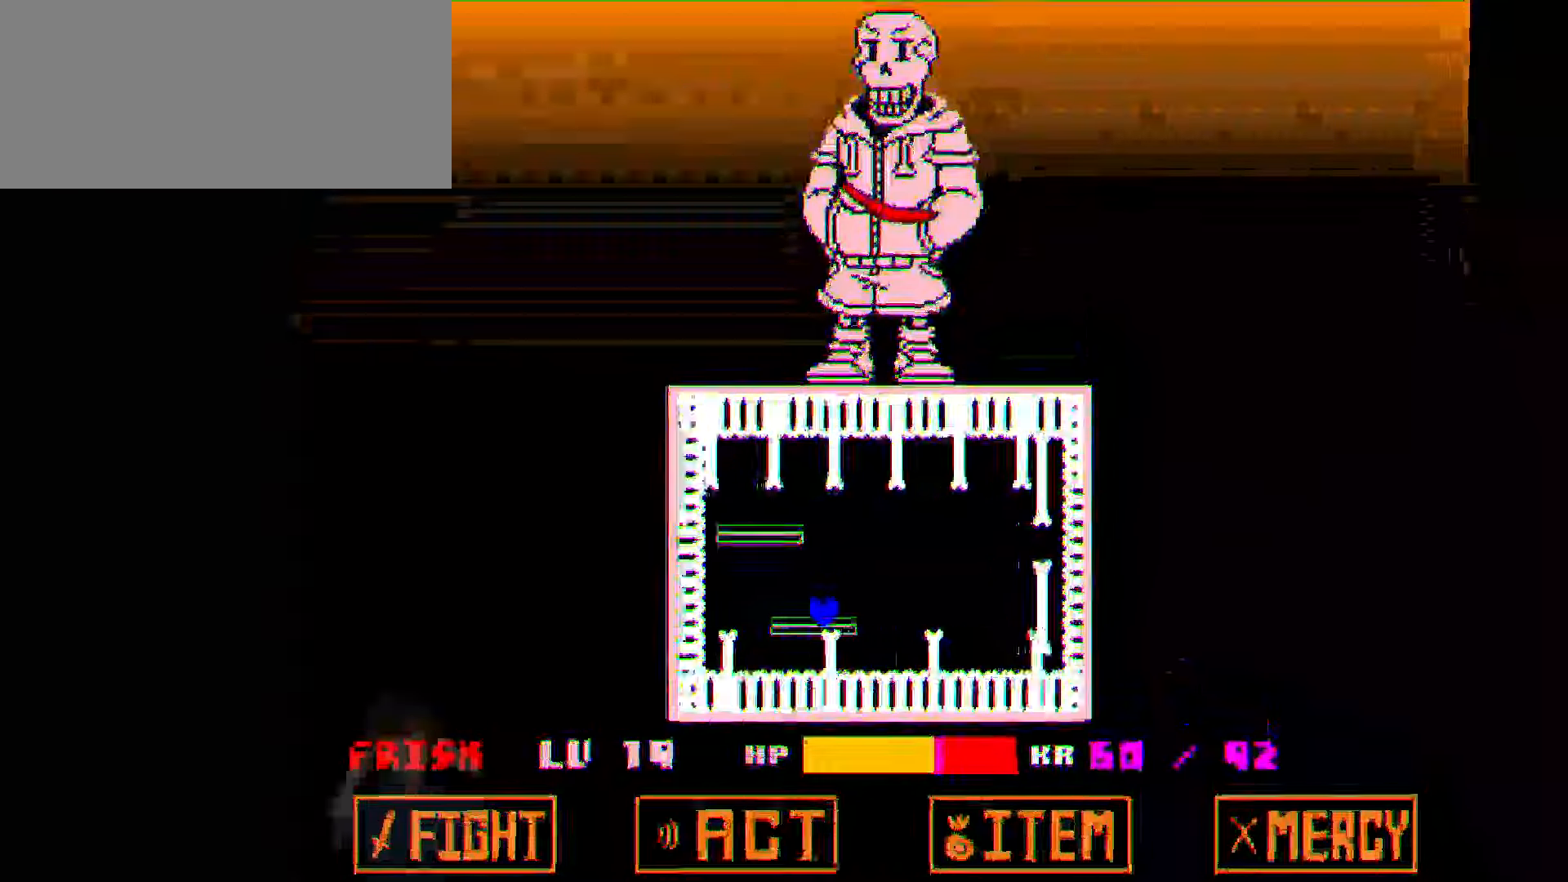
{"dt_ms": 500, "keys": [], "events": [[200, "right", "down"], [267, "right", "up"]]}
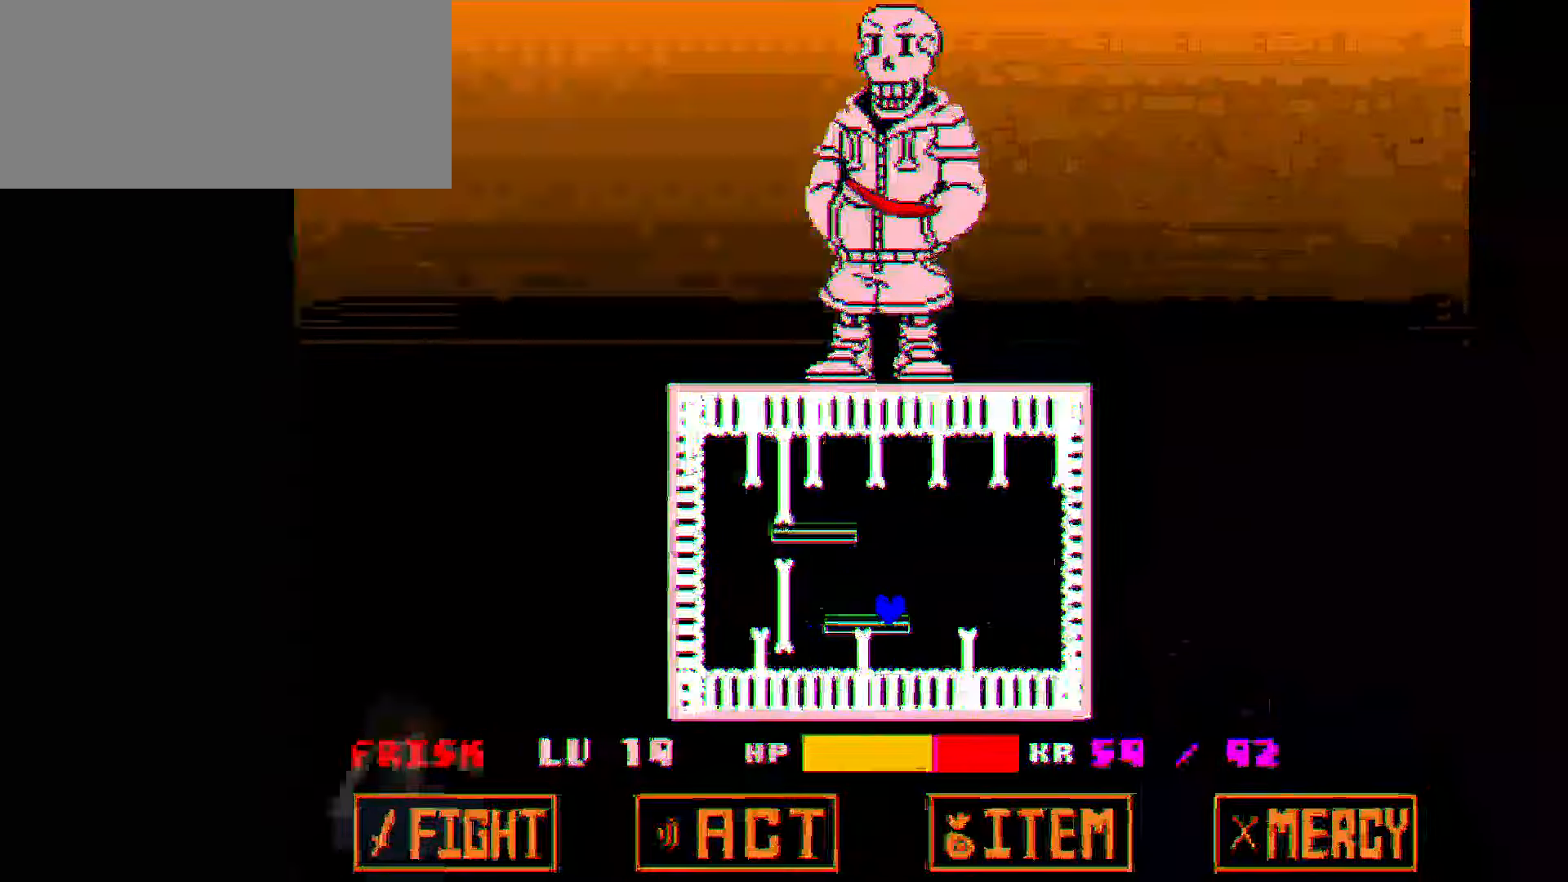
{"dt_ms": 501, "keys": ["up"], "events": [[501, "up", "down"]]}
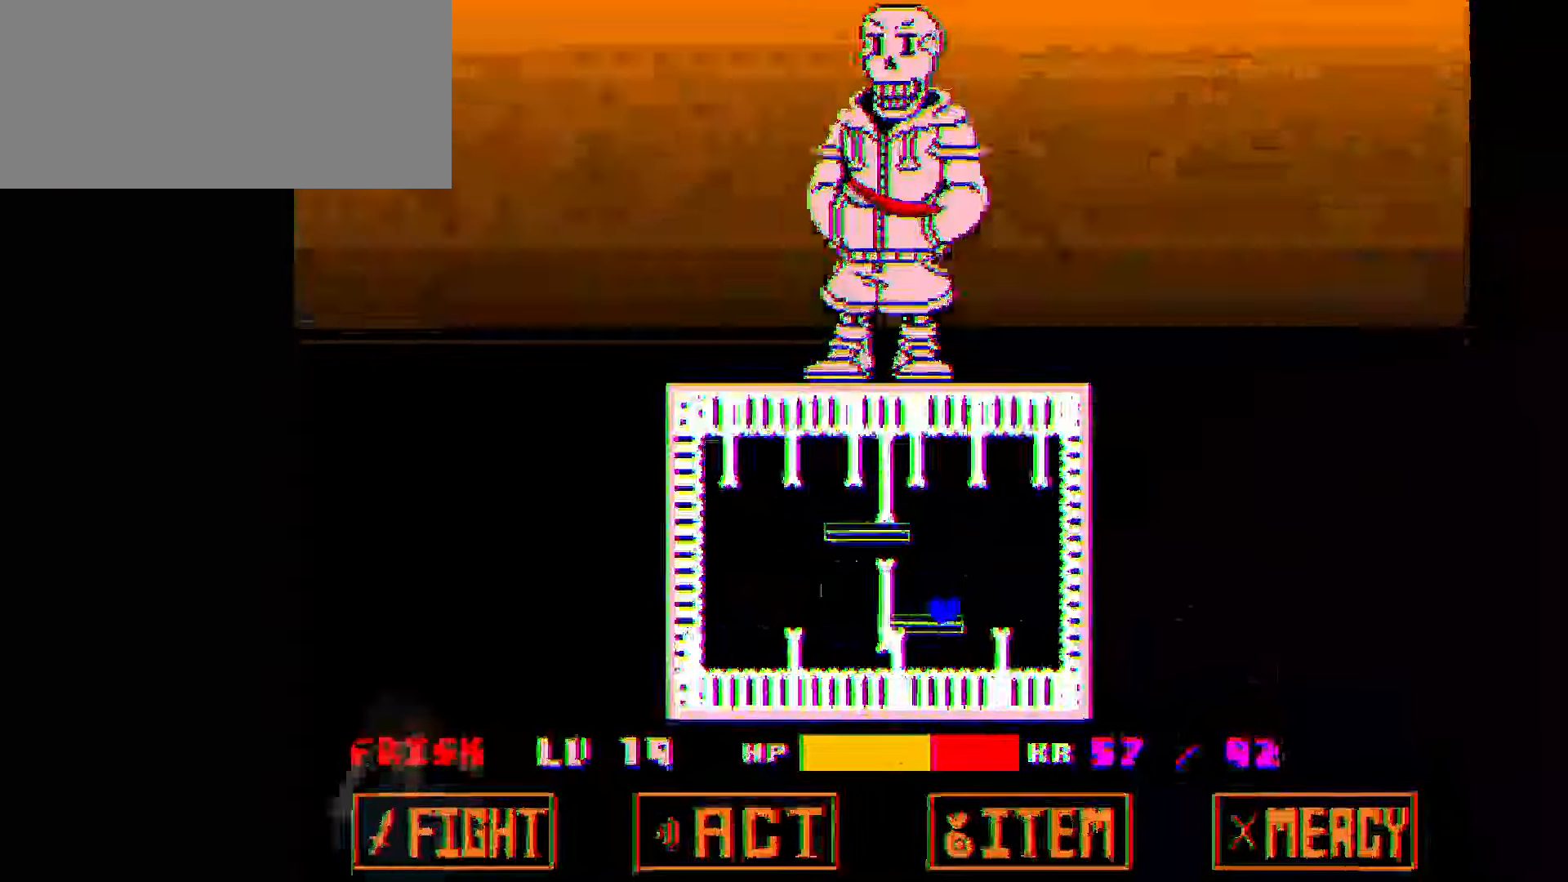
{"dt_ms": 500, "keys": [], "events": [[167, "up", "up"]]}
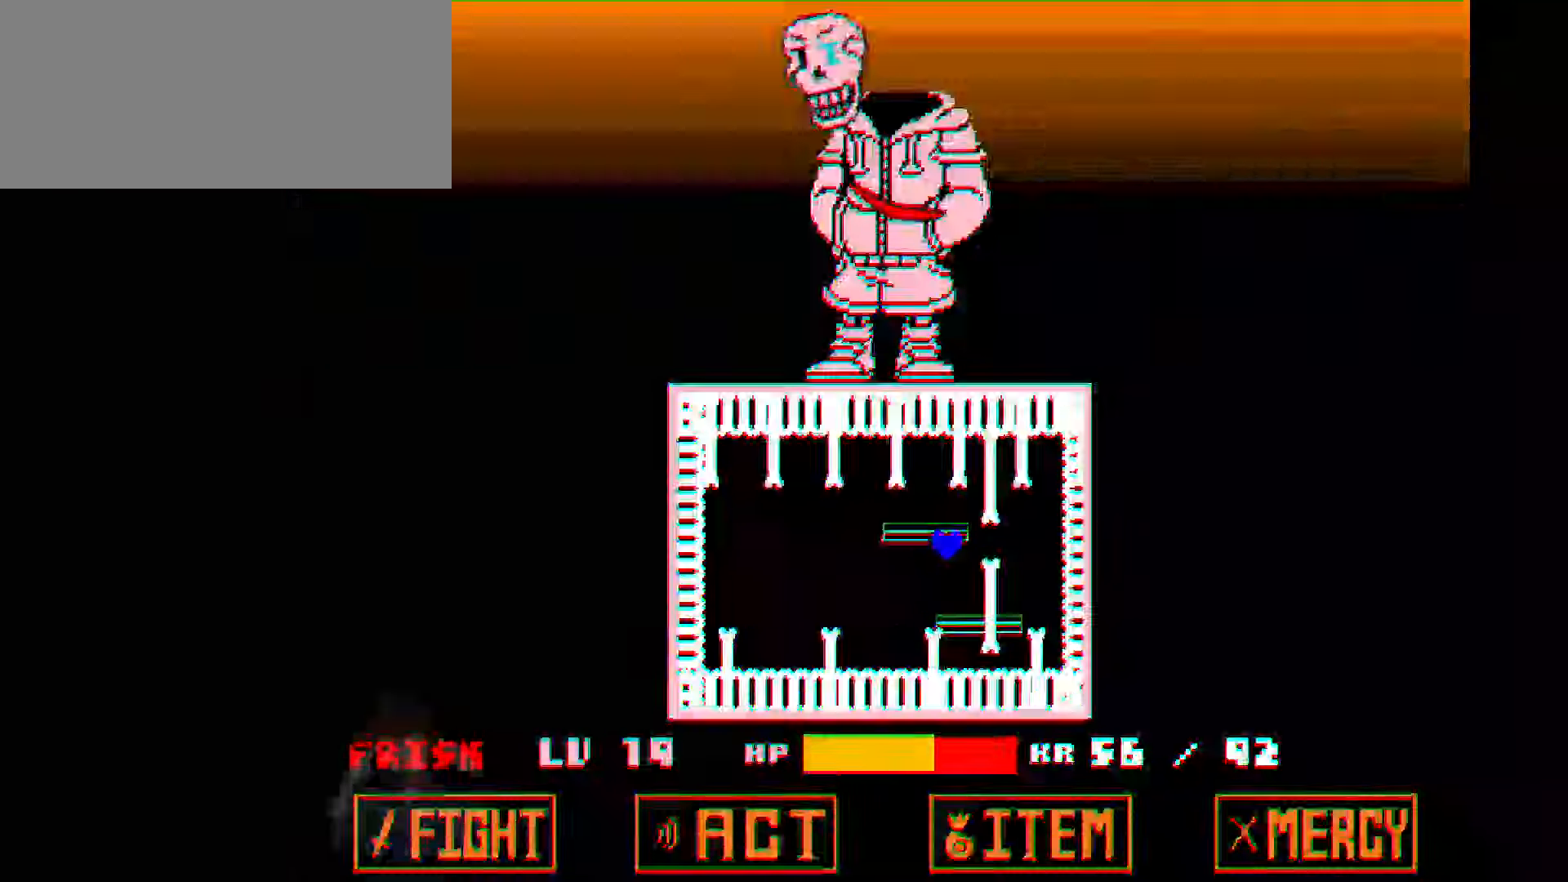
{"dt_ms": 501, "keys": [], "events": [[100, "right", "down"], [200, "right", "up"]]}
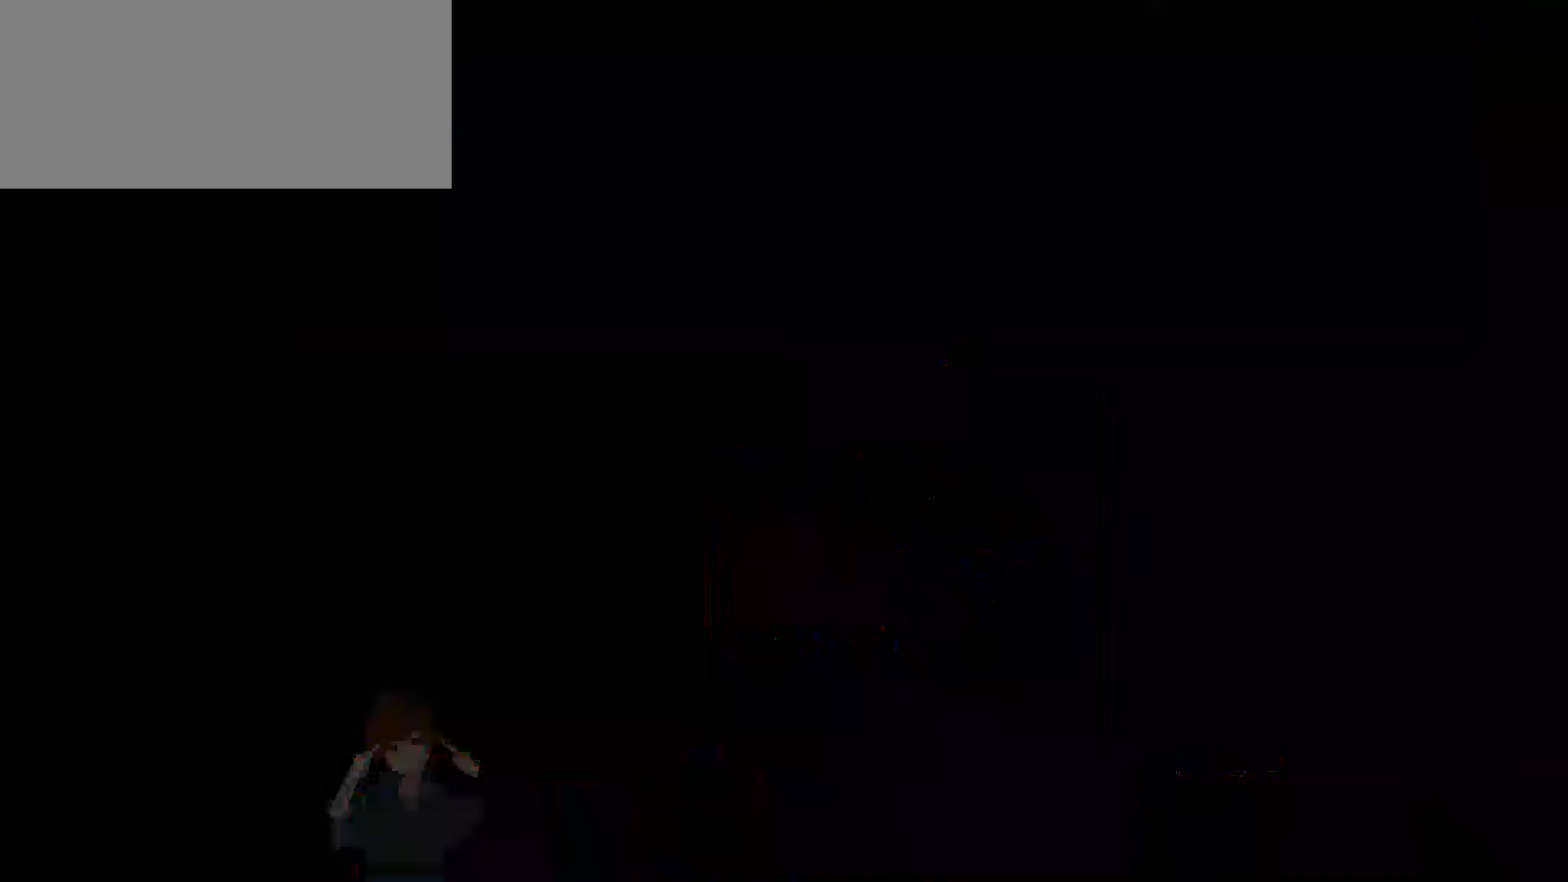
{"dt_ms": 500, "keys": [], "events": []}
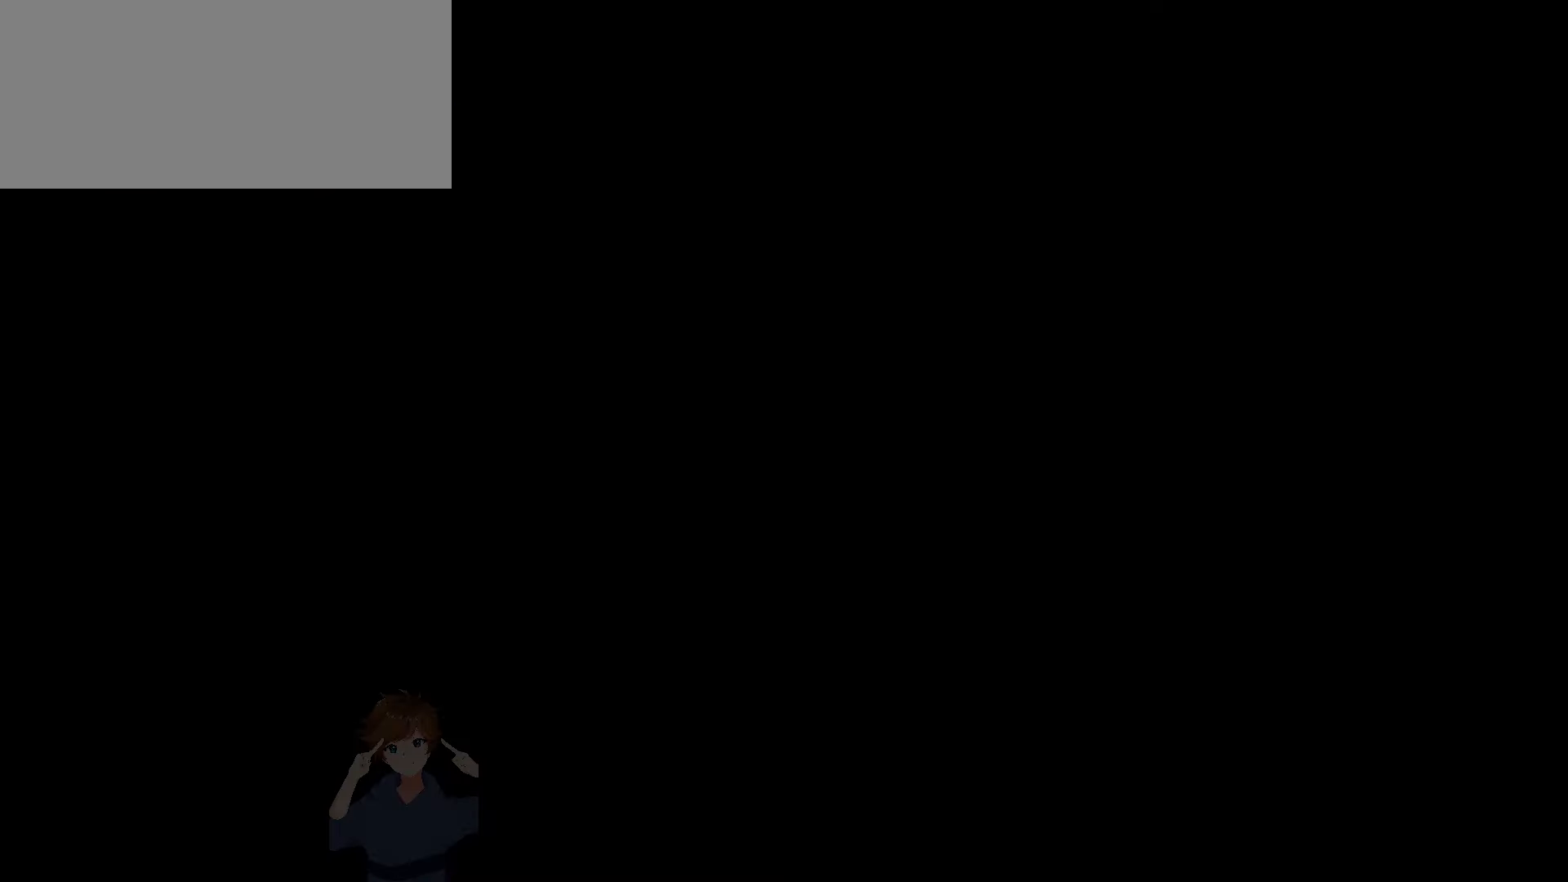
{"dt_ms": 501, "keys": [], "events": []}
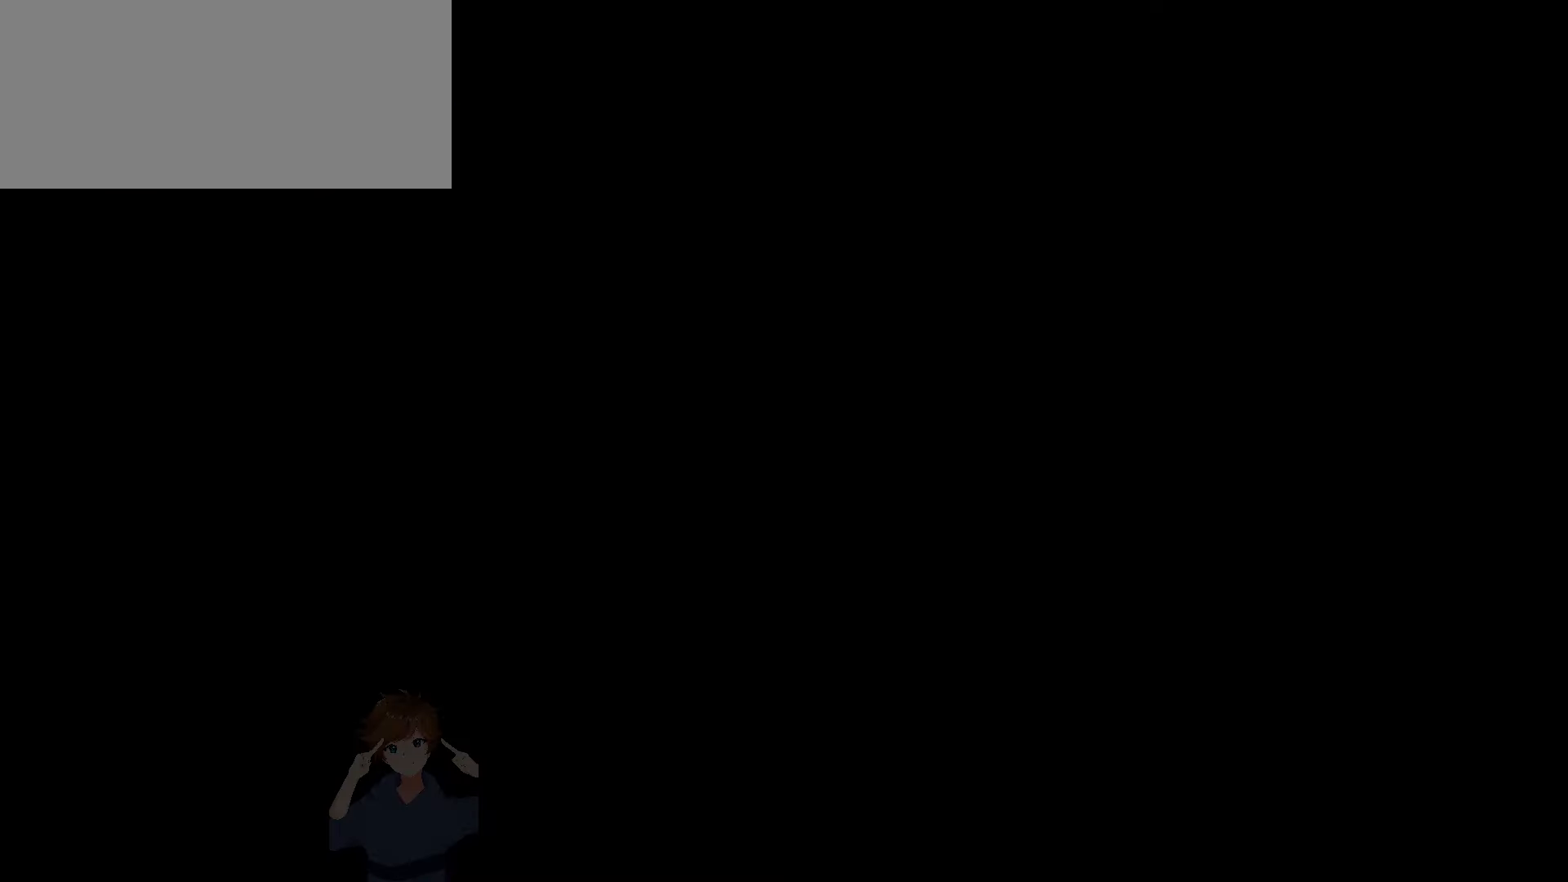
{"dt_ms": 500, "keys": [], "events": []}
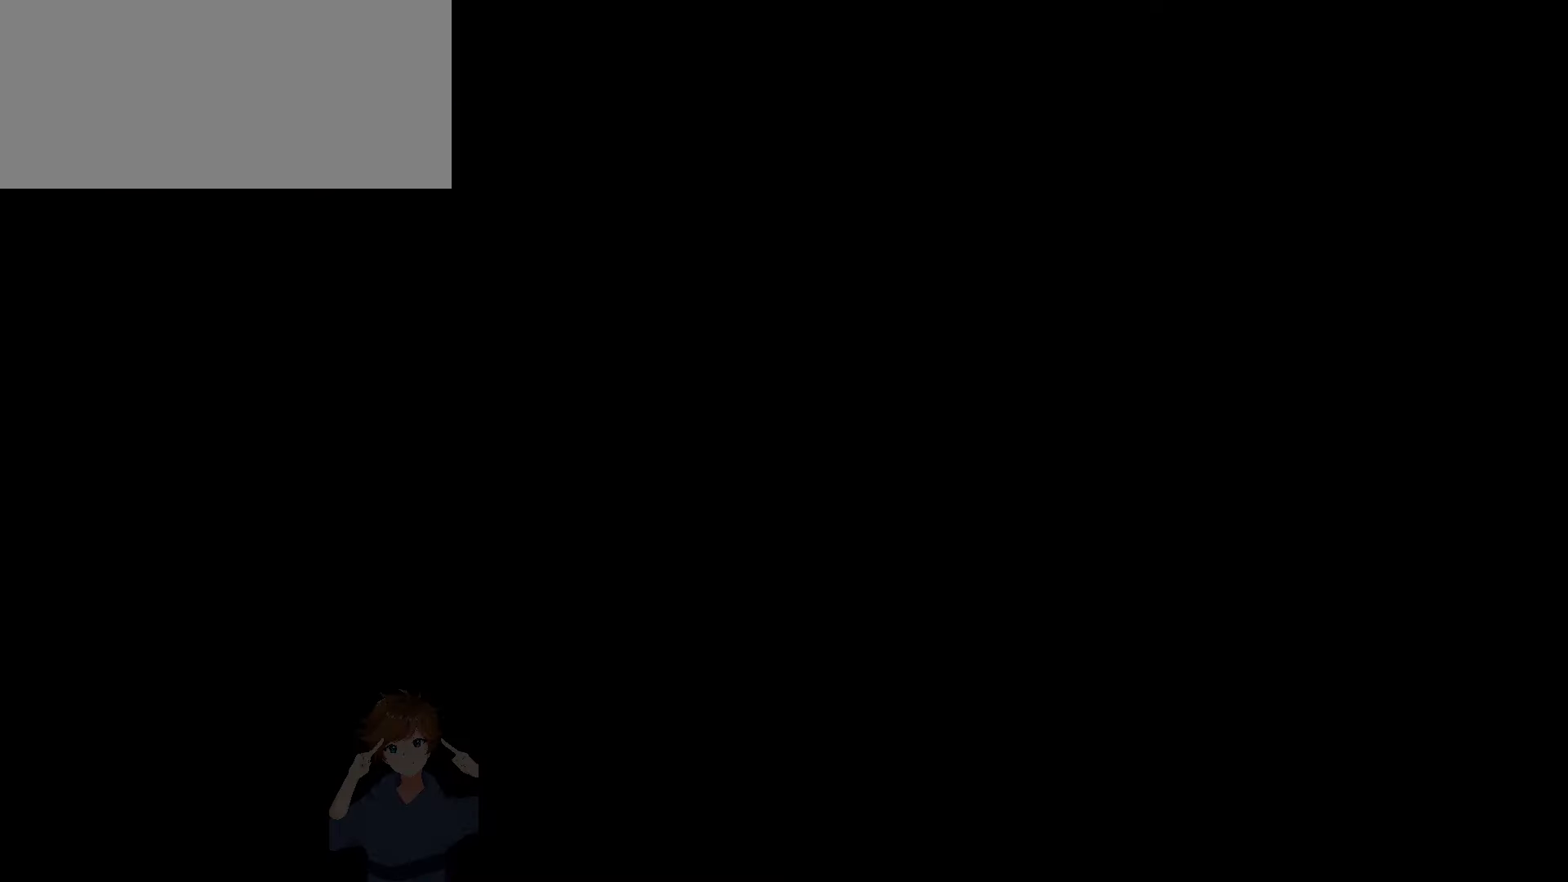
{"dt_ms": 501, "keys": [], "events": []}
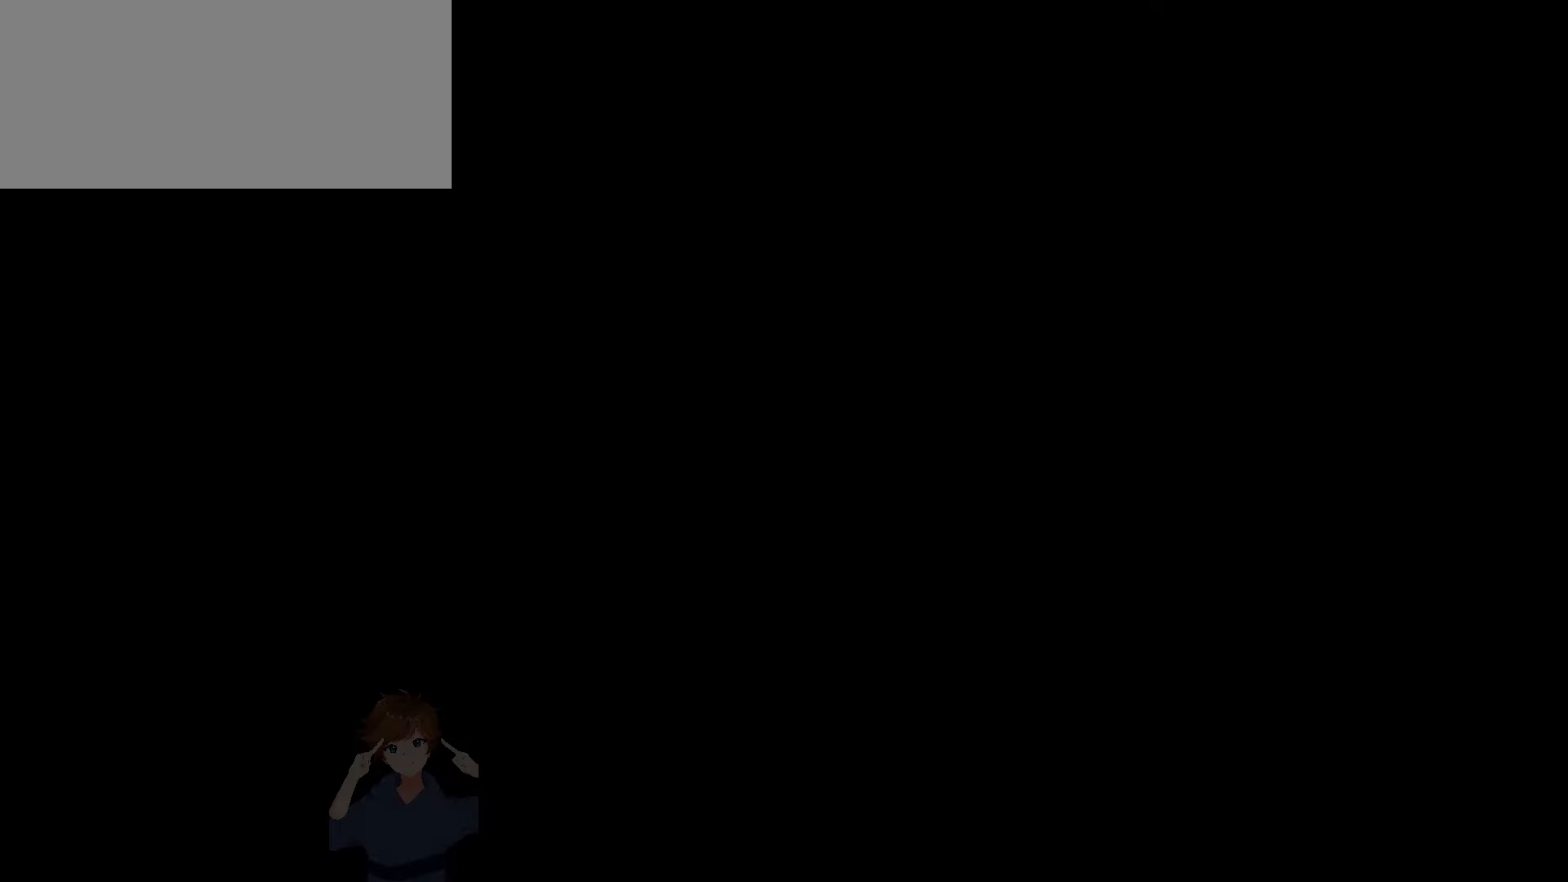
{"dt_ms": 500, "keys": [], "events": []}